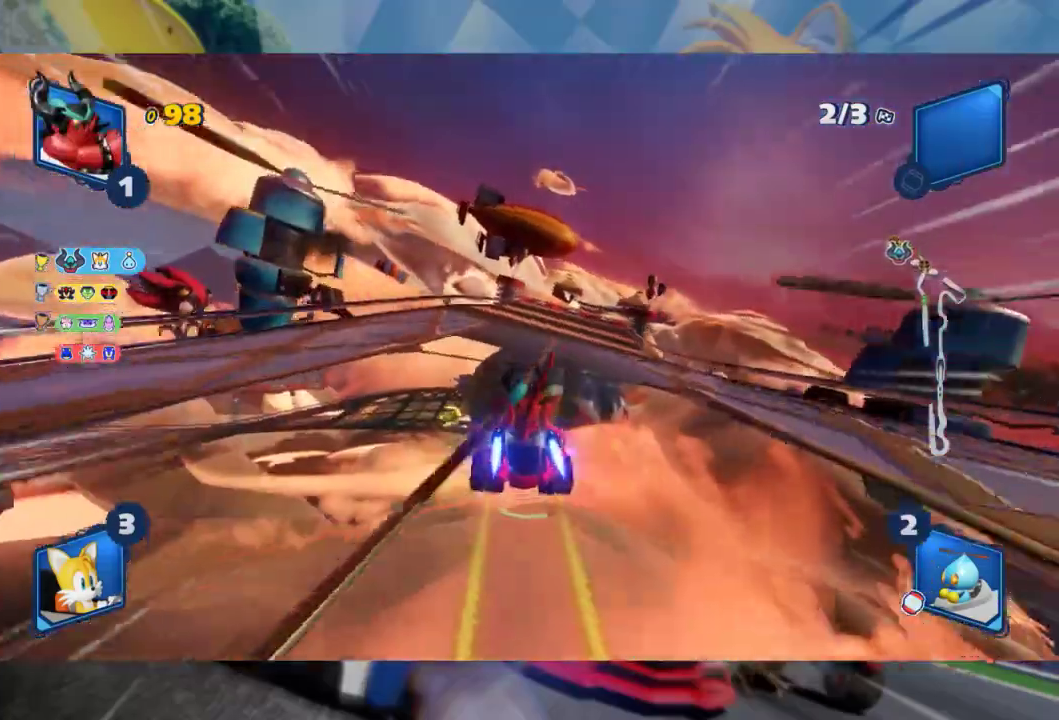
Gameplay with a controller (Xbox layout); each line is a JSON object with the inputs held at the frame after it. "events" lists button and stick changes between this image and that frame as [ms after this image, input, new state], when the widget could be followed in between.
{"buttons": ["R2"], "left_stick": "right", "right_stick": "center", "events": [[100, "left_stick", "right"]]}
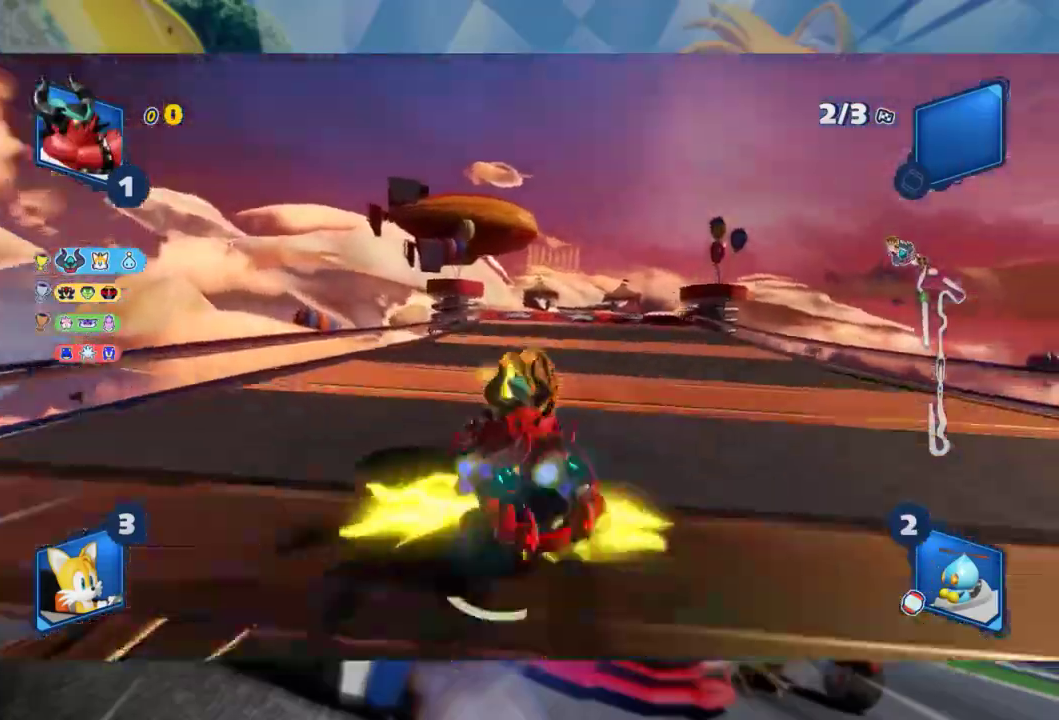
{"buttons": ["R2"], "left_stick": "center", "right_stick": "center", "events": [[83, "left_stick", "center"]]}
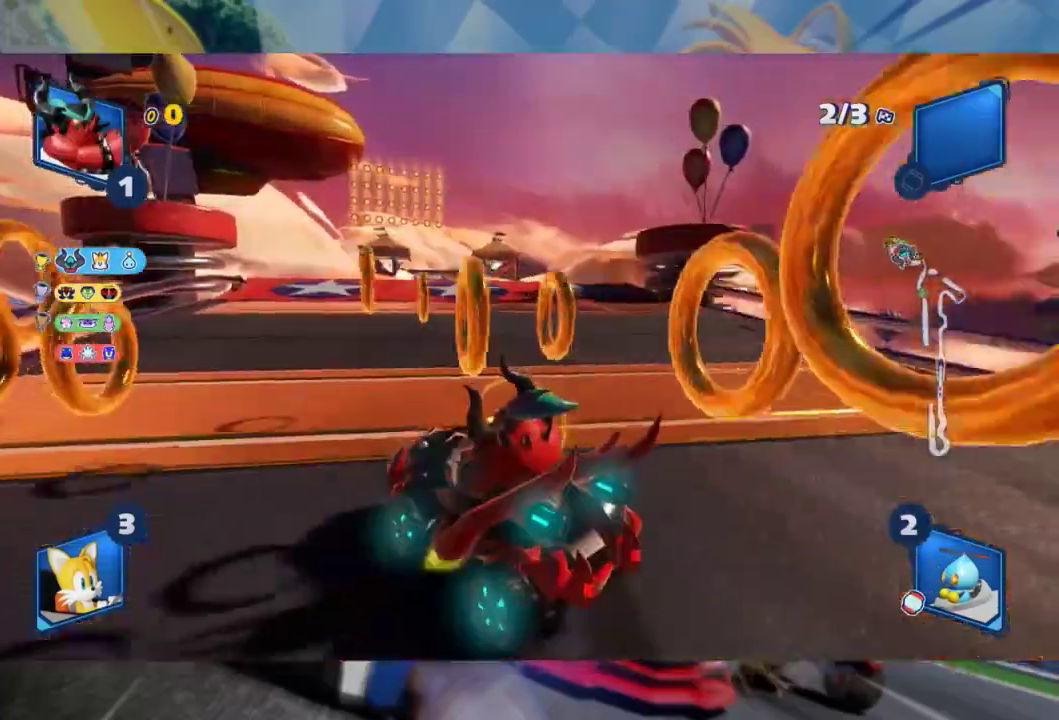
{"buttons": ["R2"], "left_stick": "center", "right_stick": "center", "events": []}
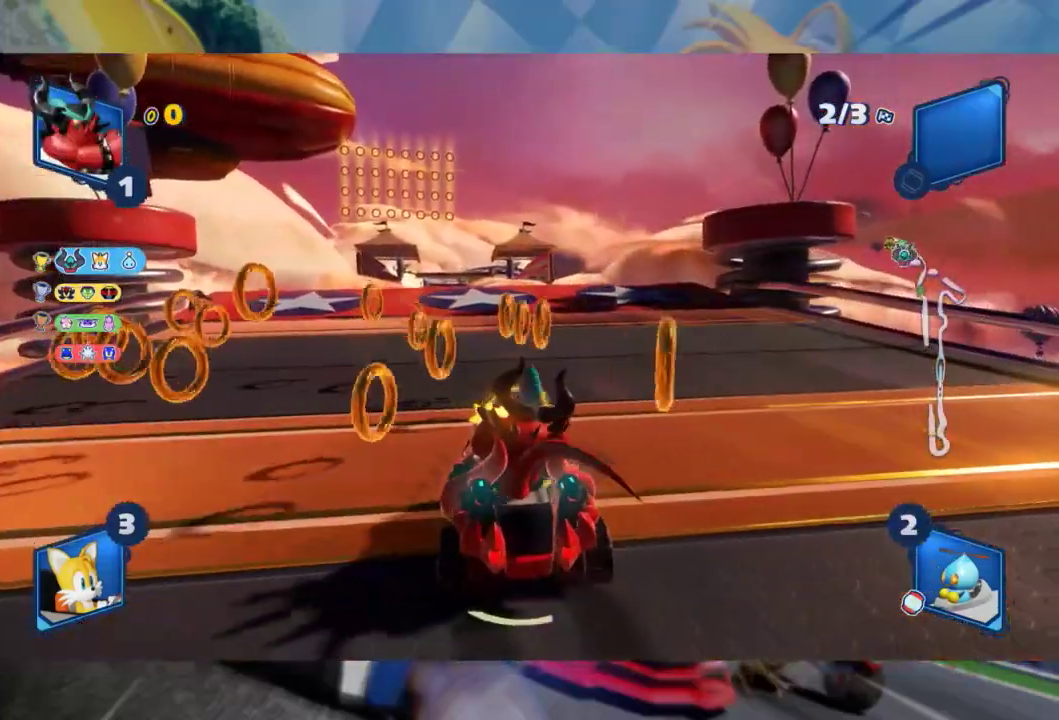
{"buttons": ["R2"], "left_stick": "center", "right_stick": "center", "events": [[200, "left_stick", "left"], [333, "left_stick", "center"]]}
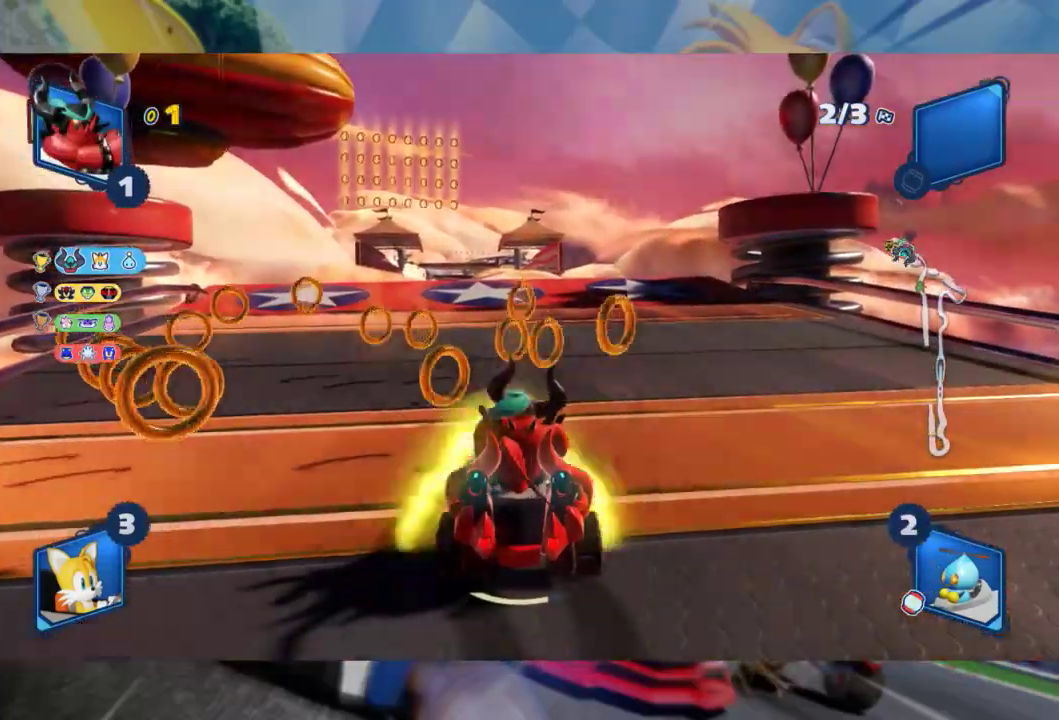
{"buttons": ["R2"], "left_stick": "center", "right_stick": "center", "events": []}
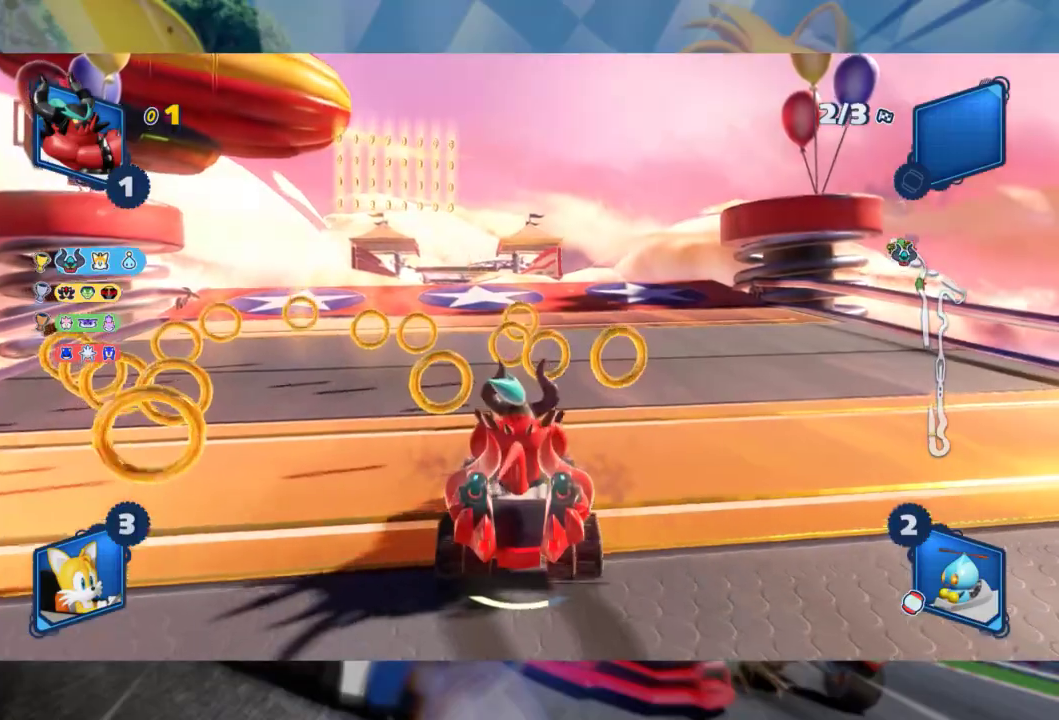
{"buttons": ["R2"], "left_stick": "center", "right_stick": "center", "events": []}
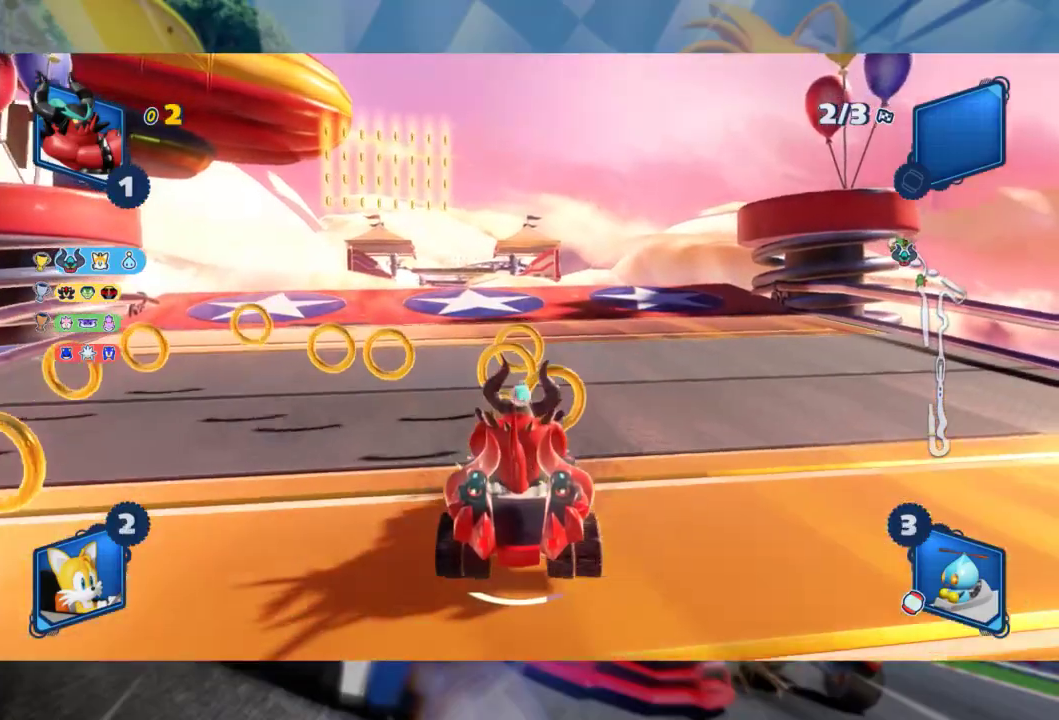
{"buttons": ["R2"], "left_stick": "center", "right_stick": "center", "events": []}
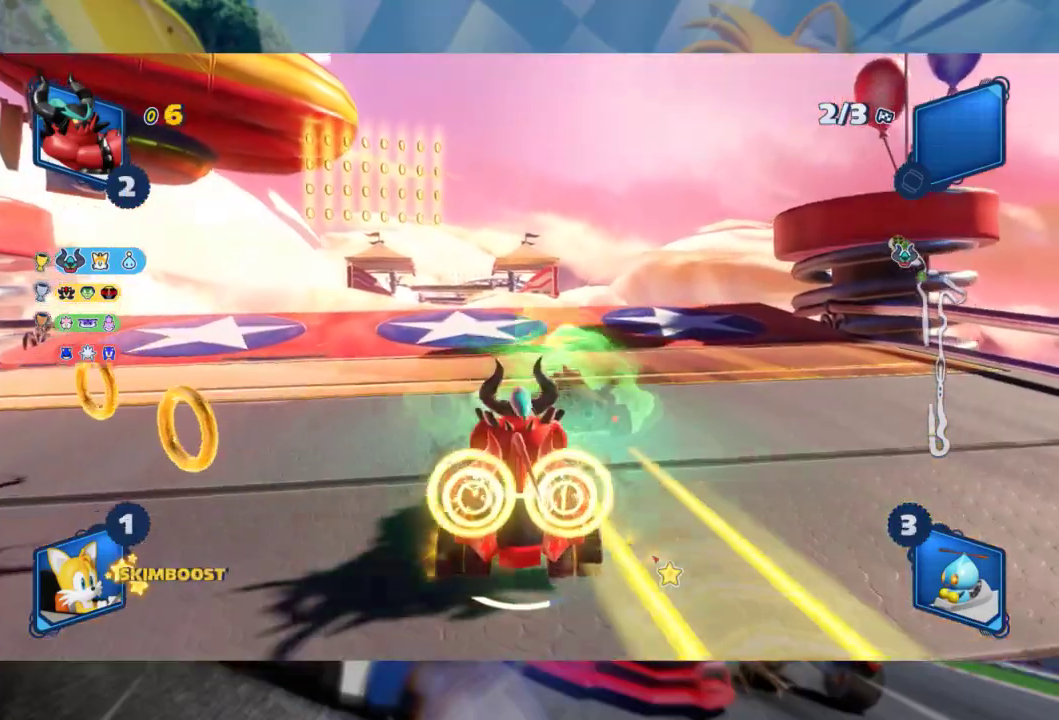
{"buttons": ["R2"], "left_stick": "left", "right_stick": "center", "events": [[400, "left_stick", "left"]]}
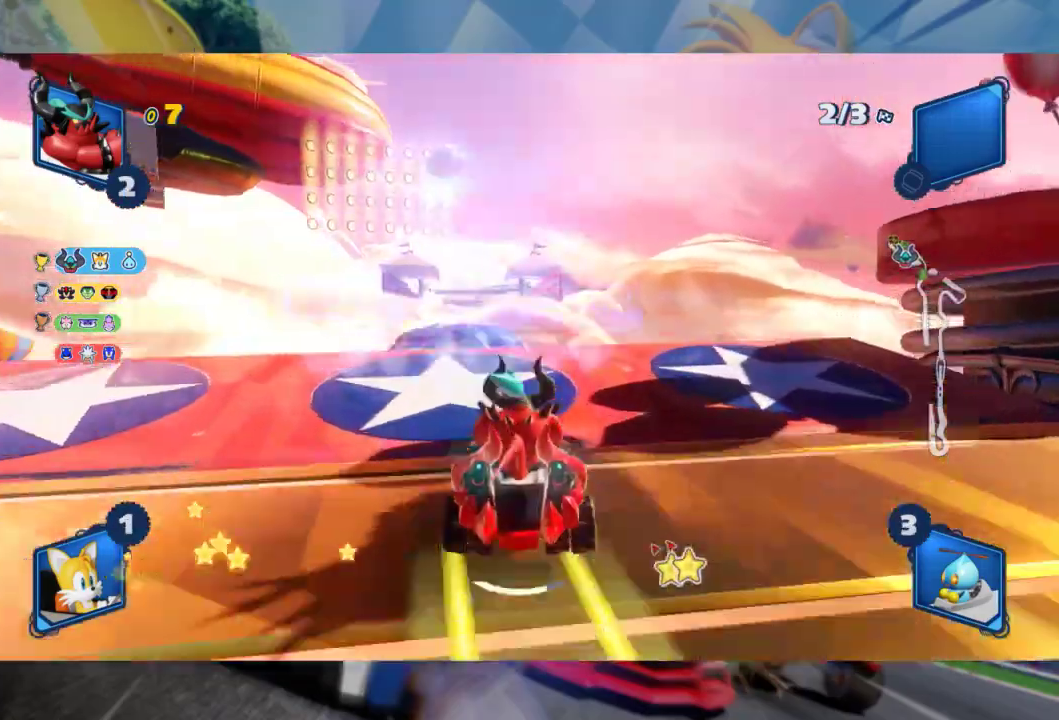
{"buttons": ["R2"], "left_stick": "center", "right_stick": "center", "events": [[167, "left_stick", "center"], [333, "right_stick", "up"], [500, "right_stick", "center"]]}
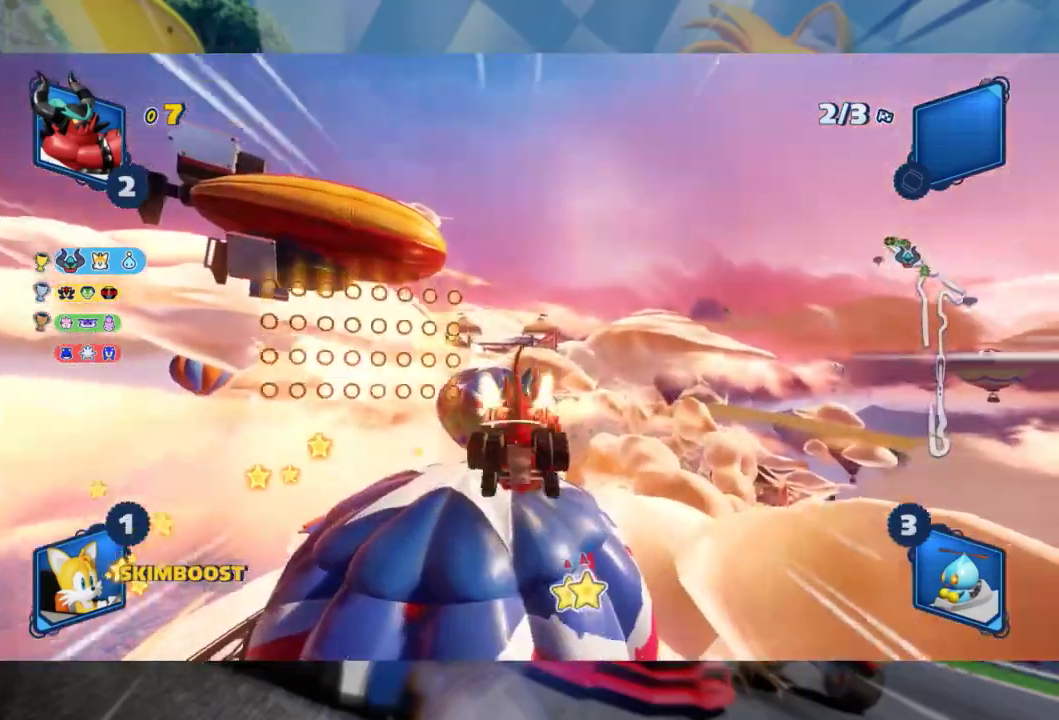
{"buttons": ["R2"], "left_stick": "center", "right_stick": "center", "events": [[233, "right_stick", "left"], [417, "right_stick", "center"]]}
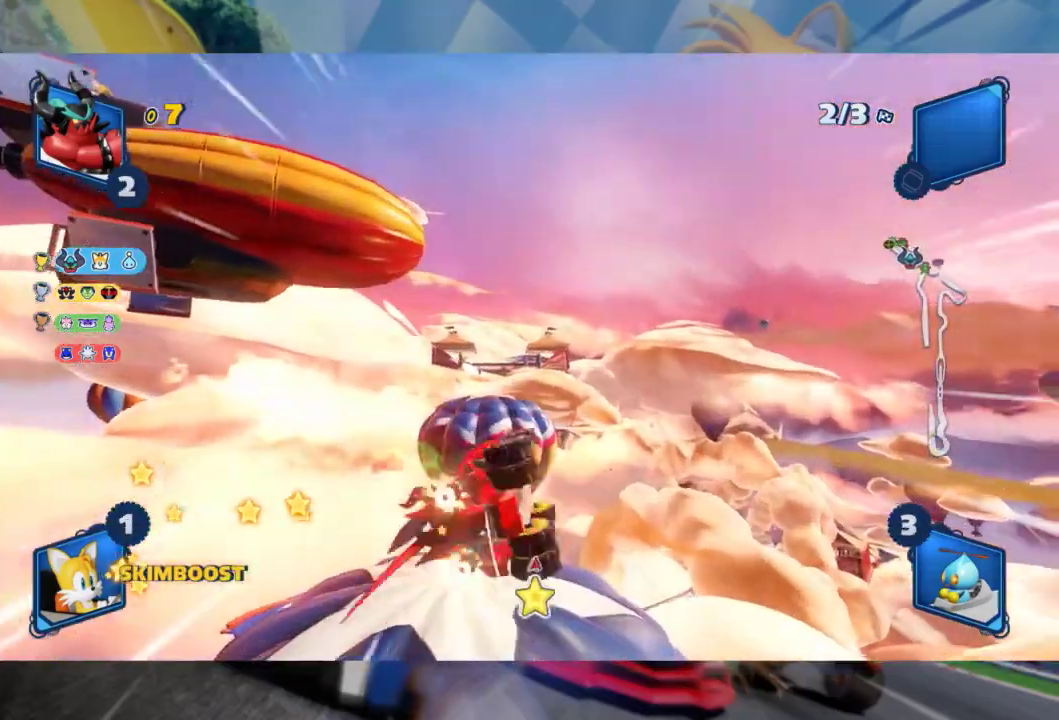
{"buttons": ["R2"], "left_stick": "center", "right_stick": "center", "events": [[83, "right_stick", "down"], [250, "right_stick", "center"]]}
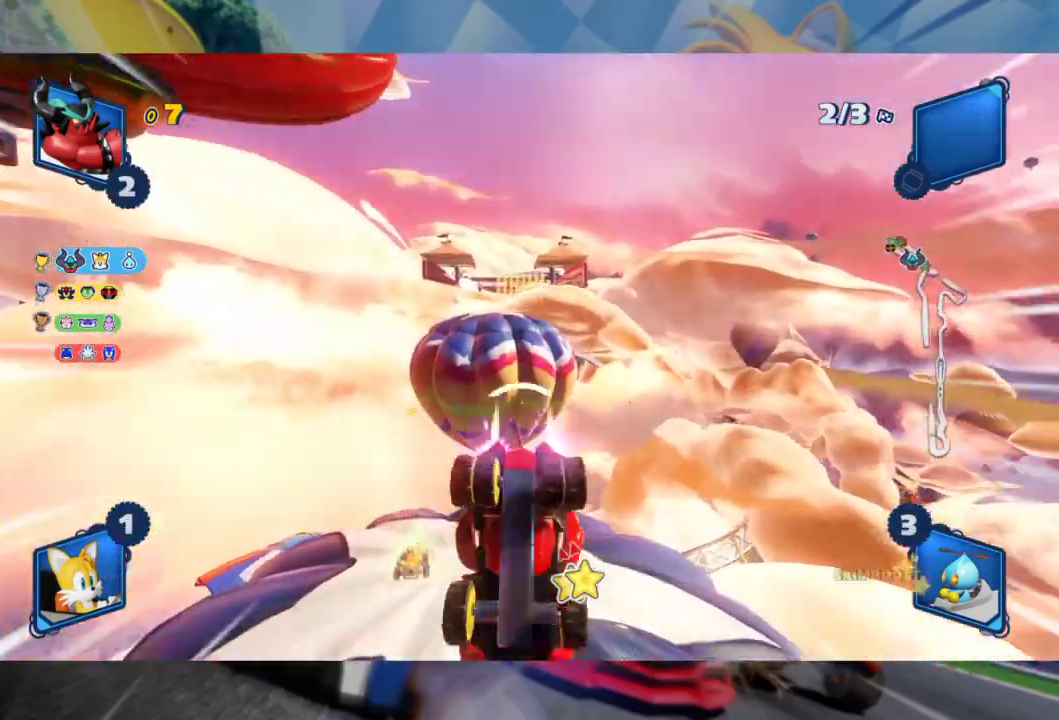
{"buttons": ["R2"], "left_stick": "center", "right_stick": "center", "events": []}
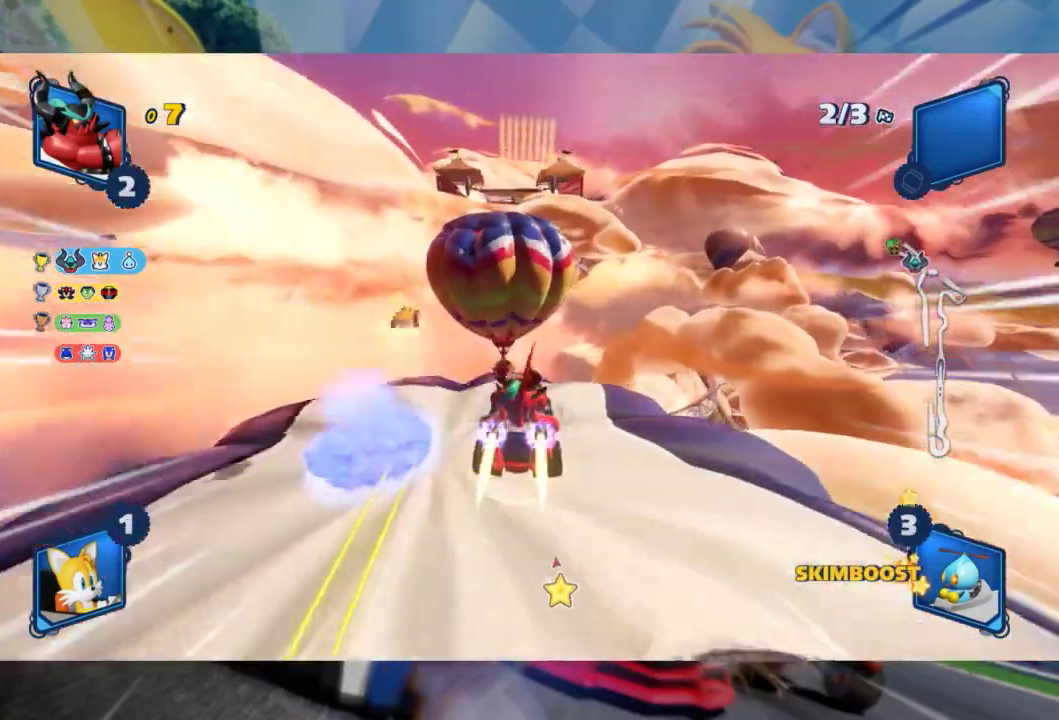
{"buttons": ["R2"], "left_stick": "center", "right_stick": "center", "events": [[250, "right_stick", "up"], [500, "right_stick", "center"]]}
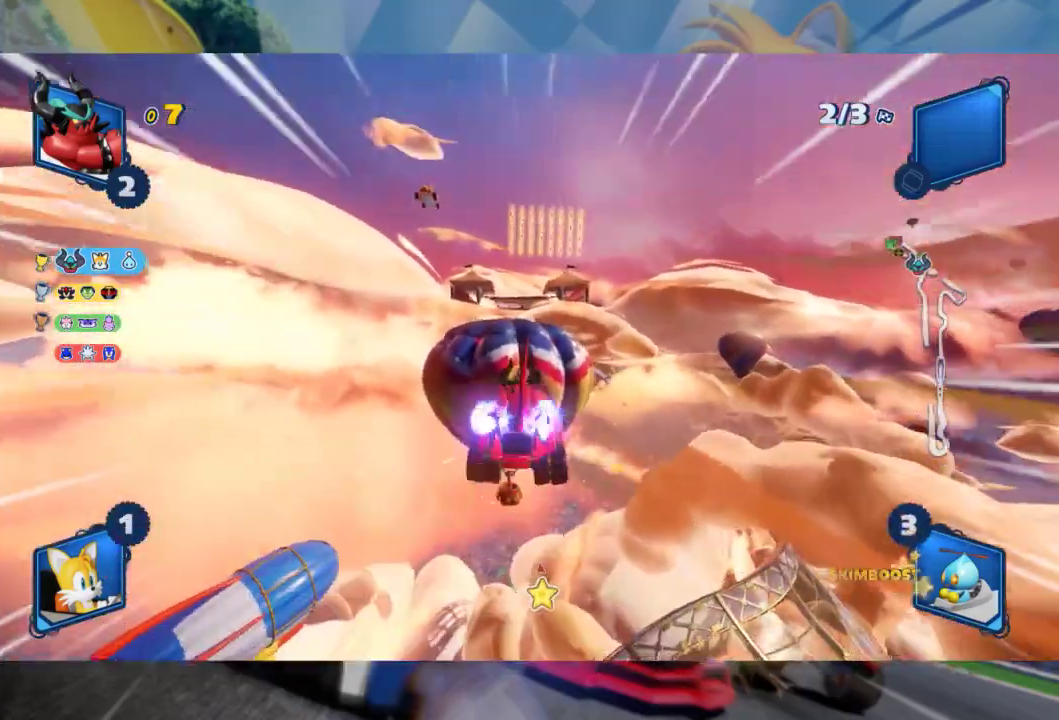
{"buttons": ["R2"], "left_stick": "center", "right_stick": "center", "events": [[117, "right_stick", "up"], [367, "right_stick", "center"]]}
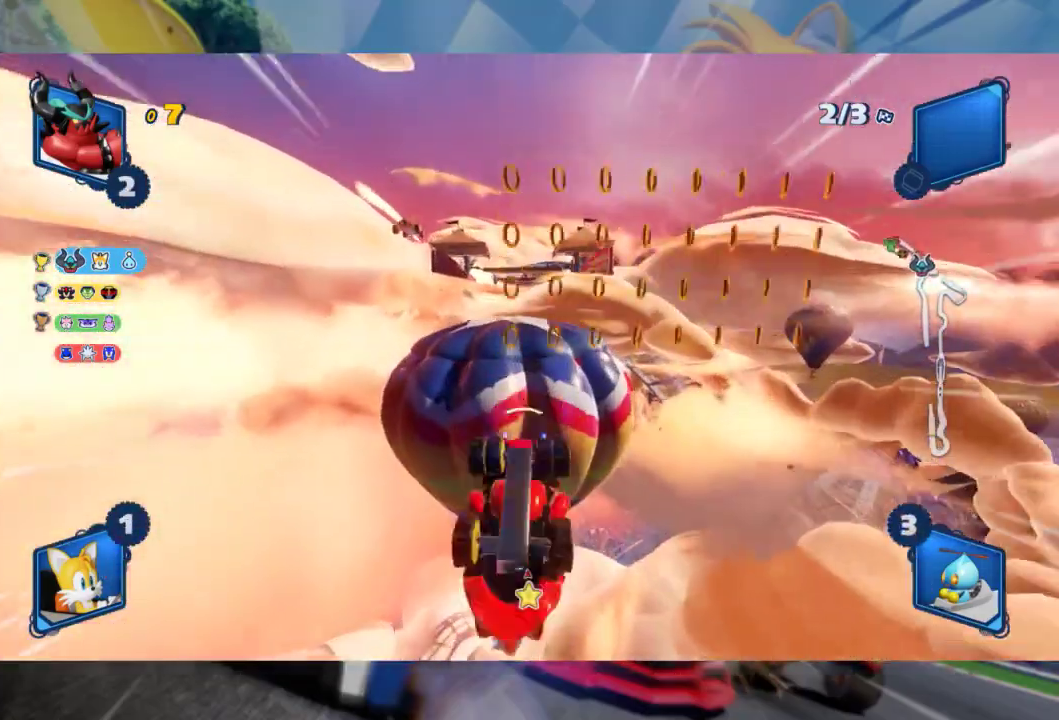
{"buttons": ["R2"], "left_stick": "center", "right_stick": "right", "events": [[33, "right_stick", "up-left"], [233, "right_stick", "center"], [400, "right_stick", "right"]]}
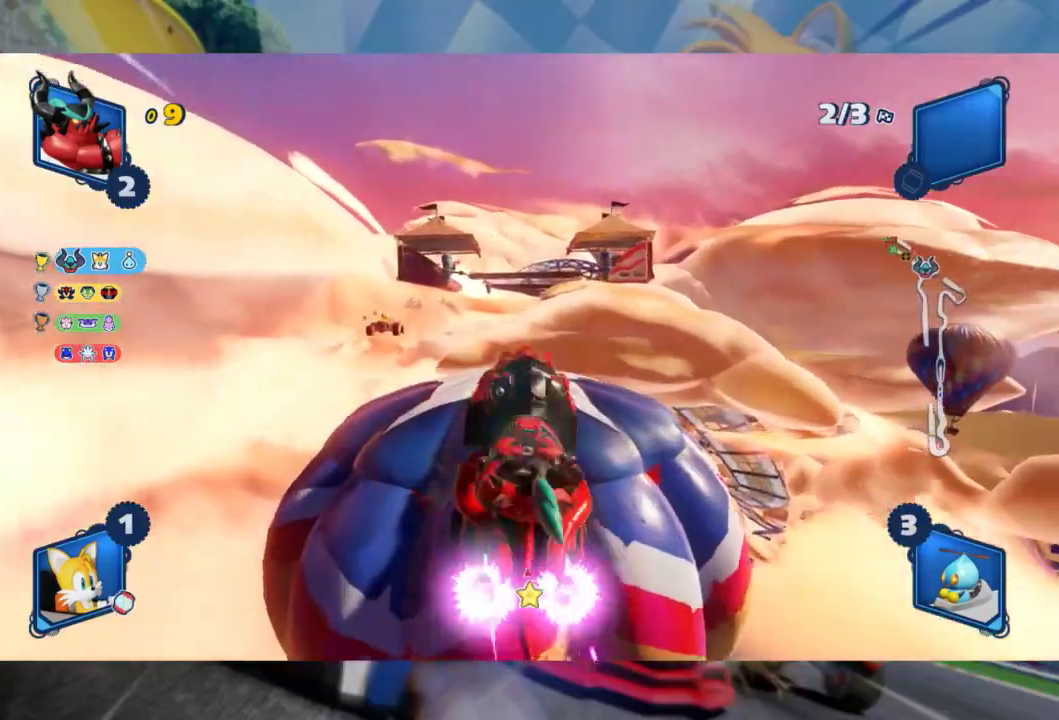
{"buttons": ["R2"], "left_stick": "center", "right_stick": "center", "events": [[50, "right_stick", "center"]]}
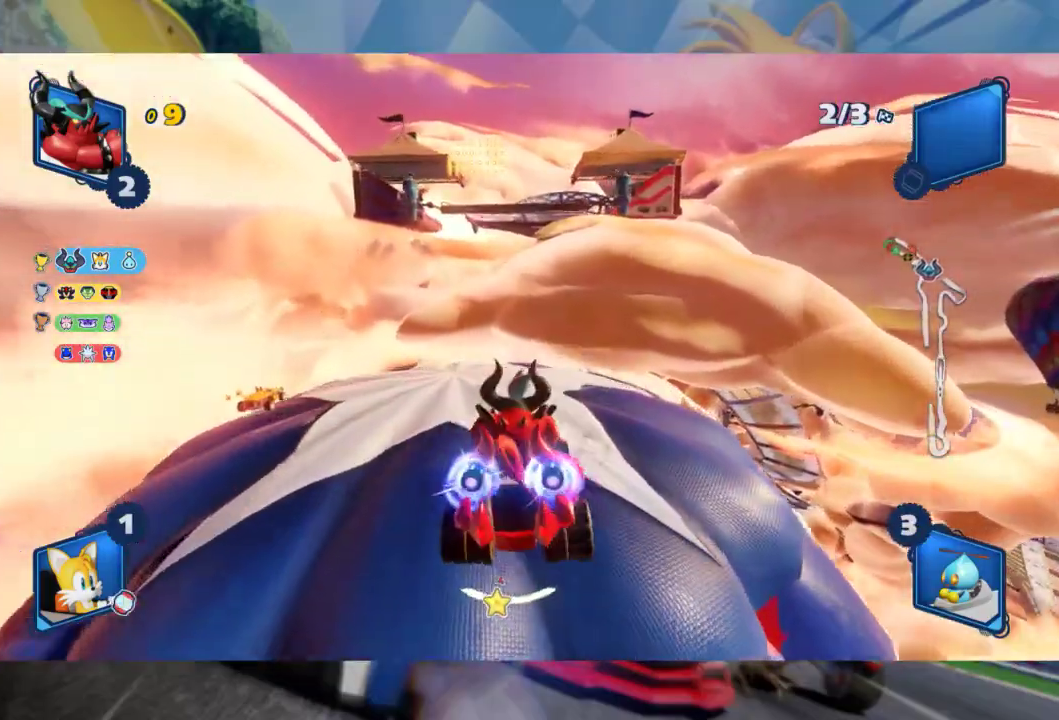
{"buttons": ["R2"], "left_stick": "center", "right_stick": "center", "events": [[117, "left_stick", "left"], [450, "left_stick", "center"]]}
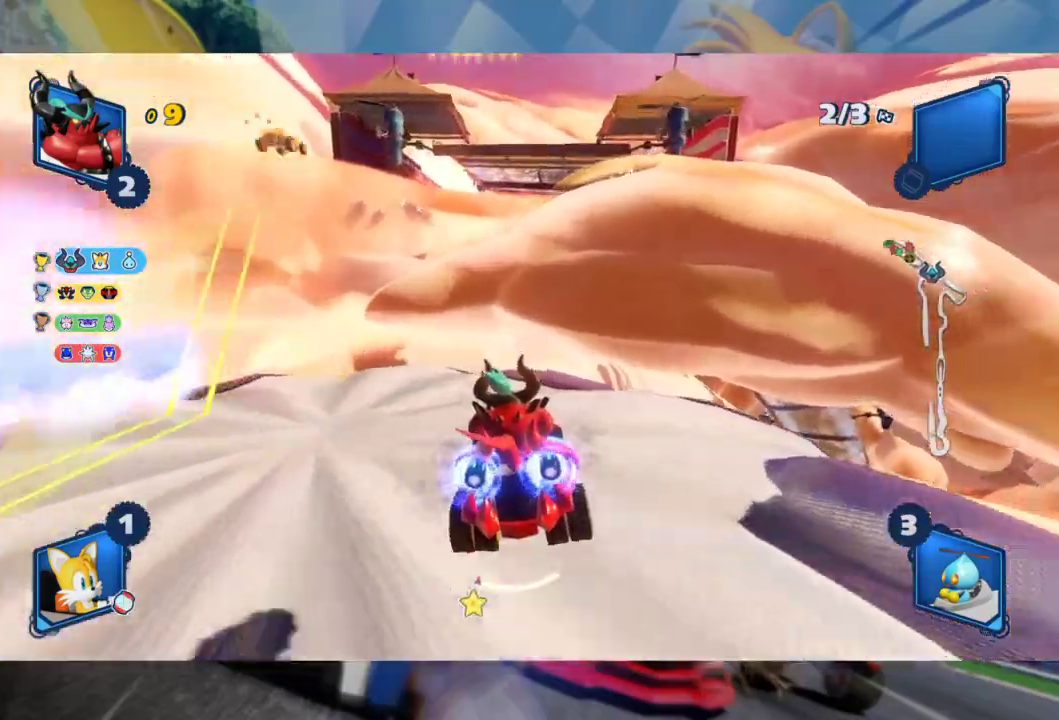
{"buttons": ["R2"], "left_stick": "center", "right_stick": "center", "events": [[217, "right_stick", "right"], [417, "right_stick", "center"]]}
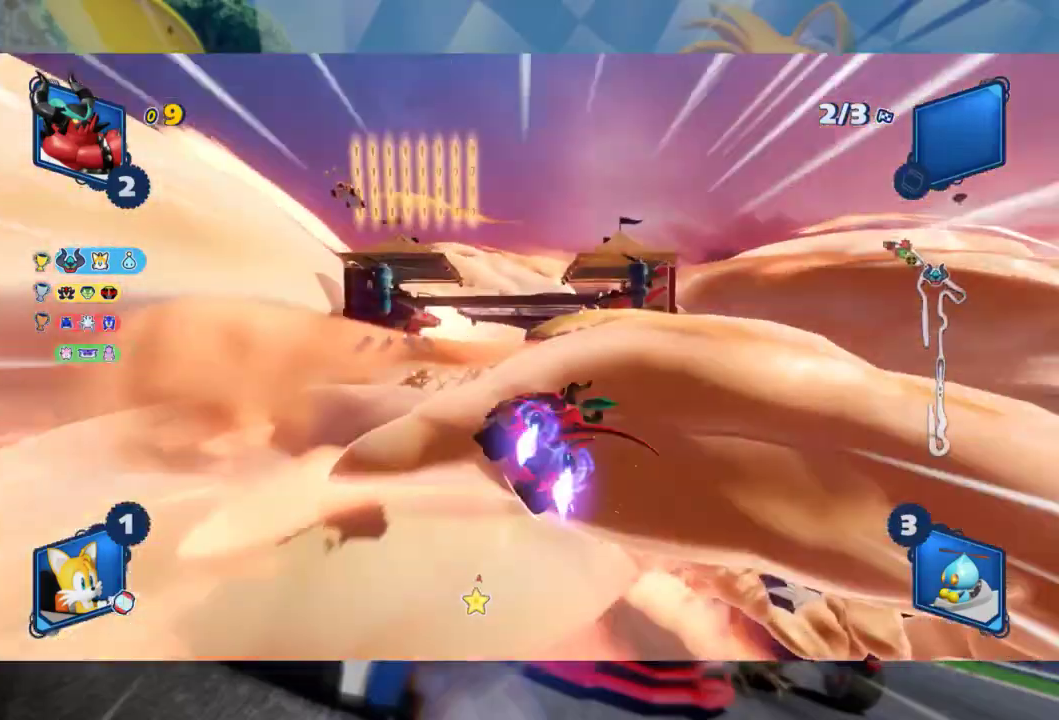
{"buttons": ["R2"], "left_stick": "center", "right_stick": "up-left", "events": [[83, "right_stick", "right"], [183, "right_stick", "center"], [433, "right_stick", "up-left"]]}
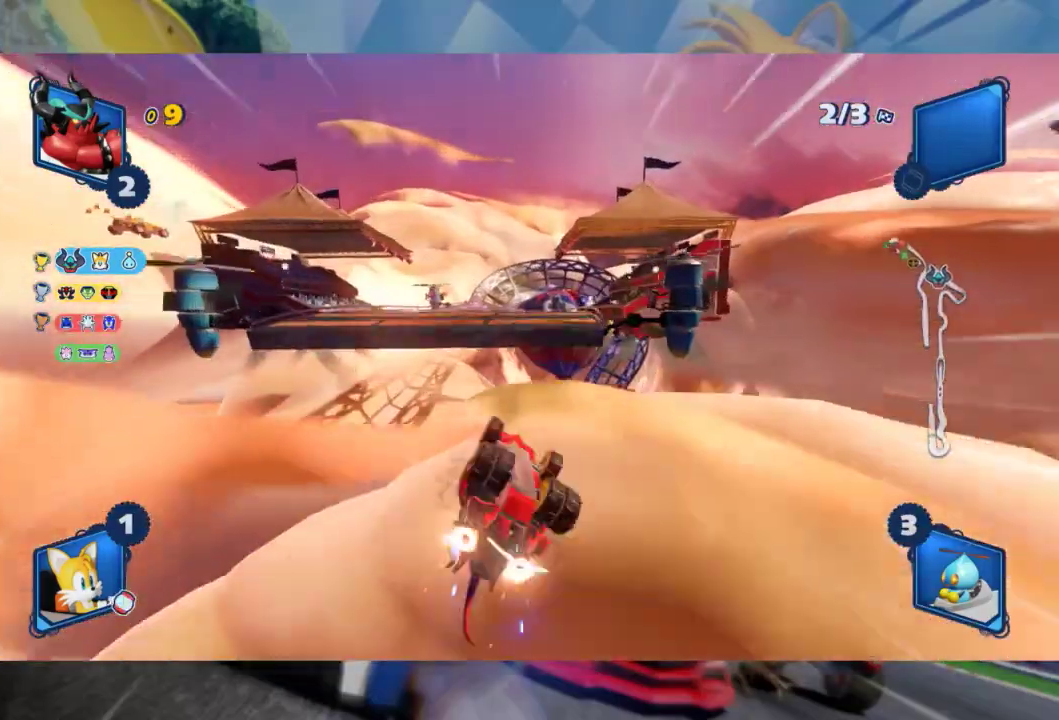
{"buttons": ["R2"], "left_stick": "center", "right_stick": "center", "events": [[133, "right_stick", "center"], [317, "right_stick", "down"], [483, "right_stick", "center"]]}
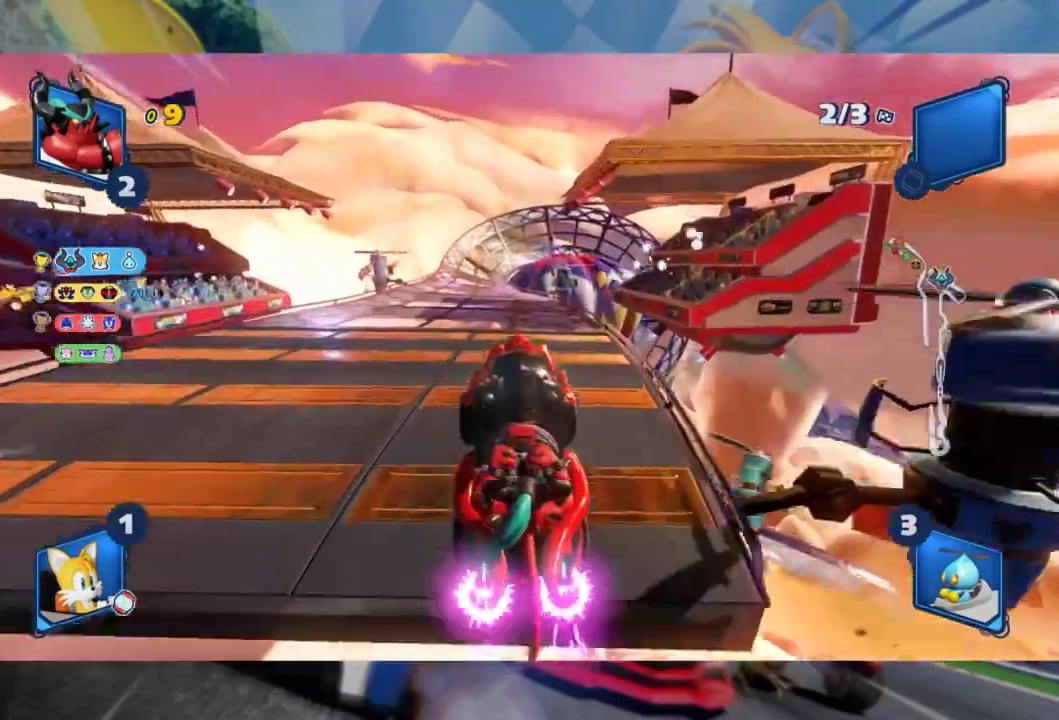
{"buttons": ["R2"], "left_stick": "center", "right_stick": "center", "events": []}
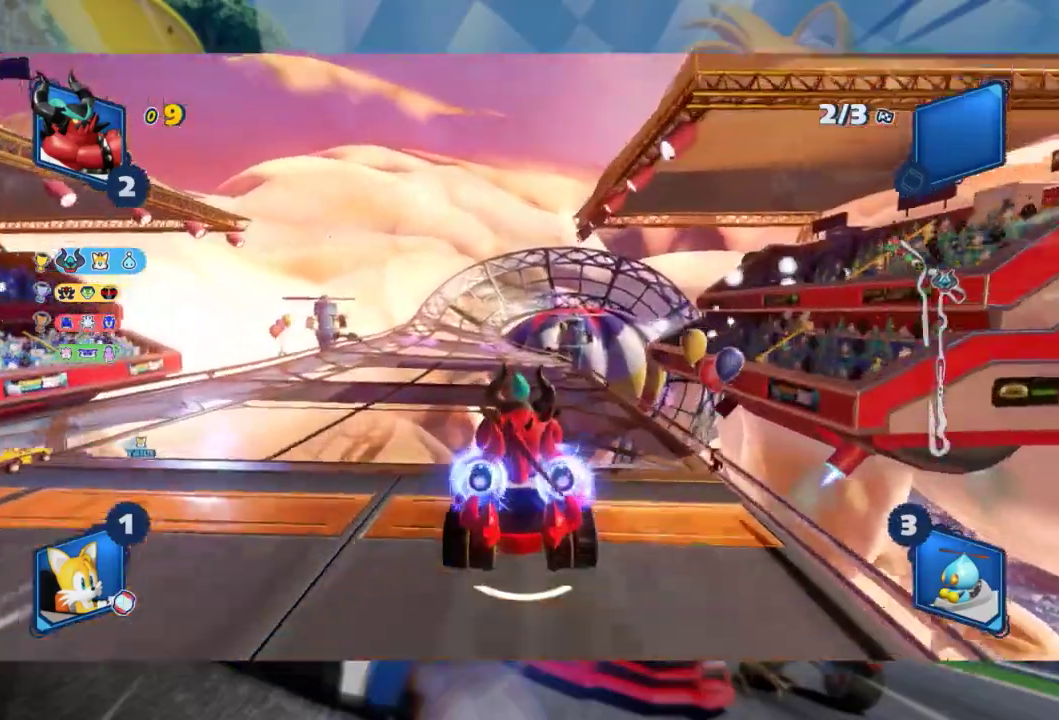
{"buttons": ["R2"], "left_stick": "center", "right_stick": "center", "events": []}
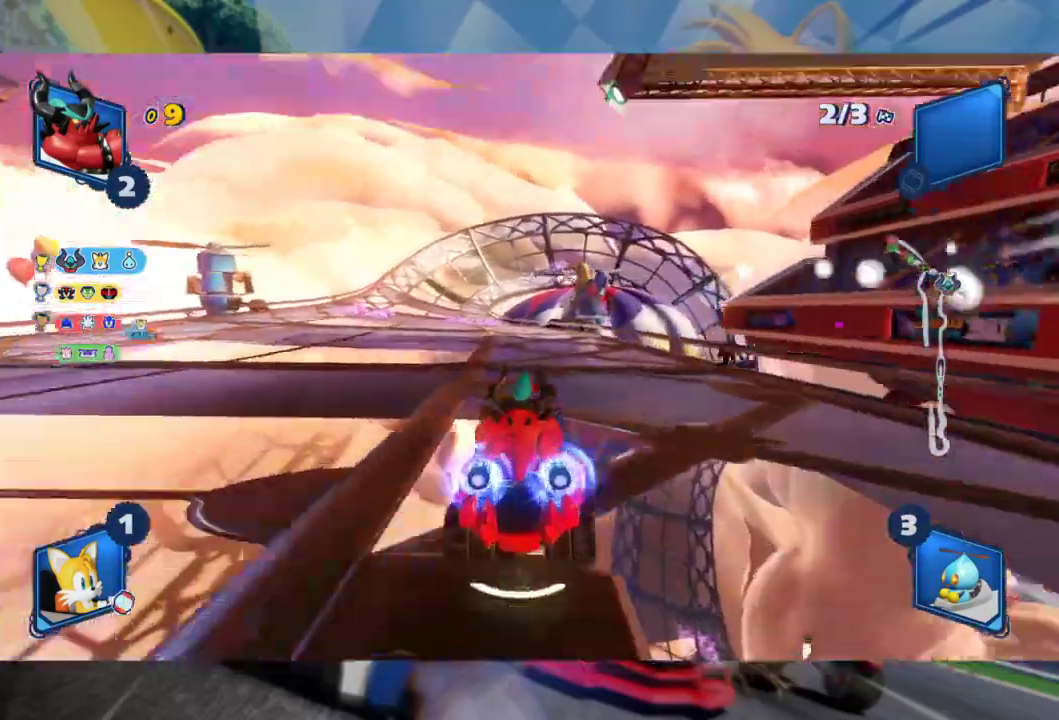
{"buttons": ["R2"], "left_stick": "left", "right_stick": "center", "events": [[83, "left_stick", "left"], [233, "left_stick", "center"], [417, "left_stick", "left"]]}
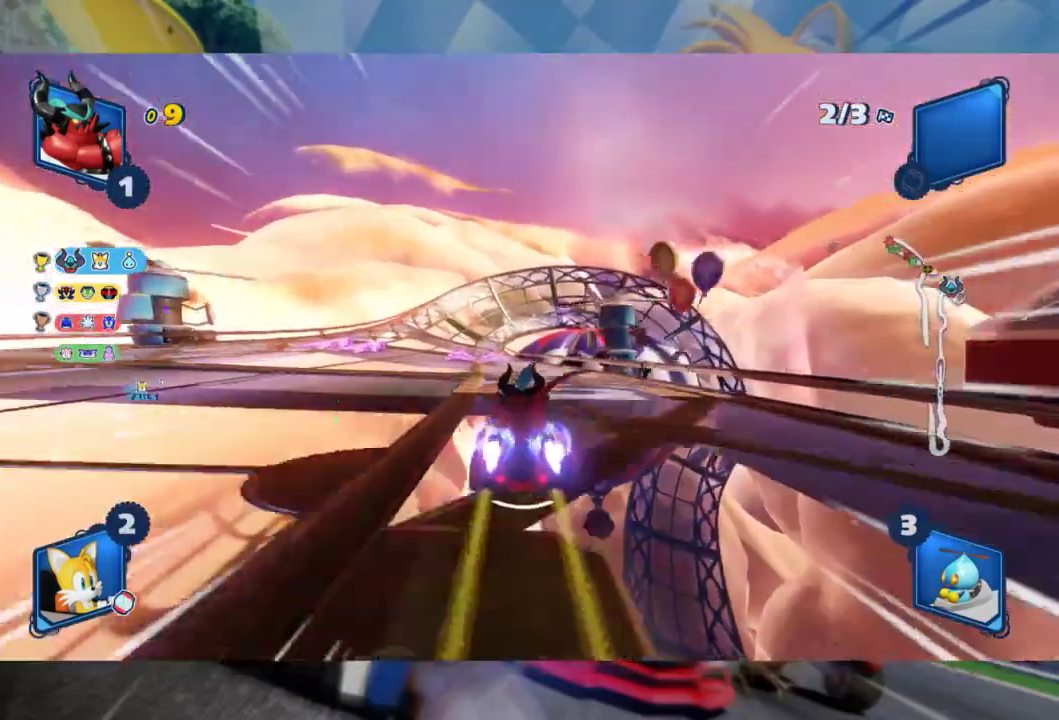
{"buttons": ["L2", "R2"], "left_stick": "right", "right_stick": "center", "events": [[367, "left_stick", "center"], [417, "left_stick", "right"], [467, "L2", "down"]]}
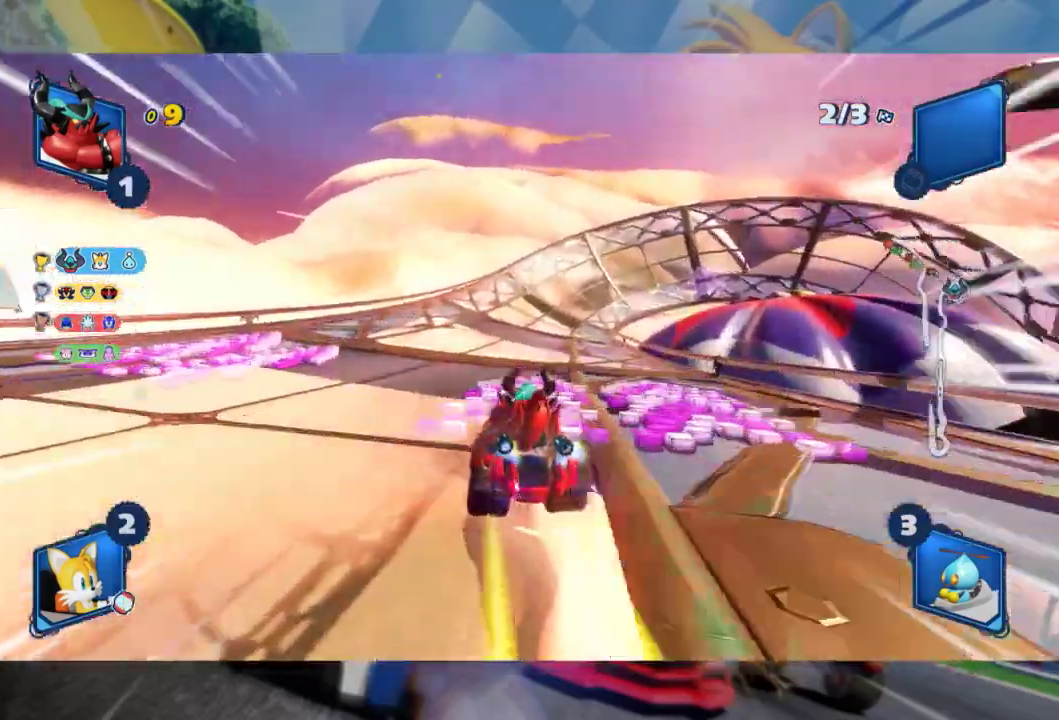
{"buttons": ["L2", "R2"], "left_stick": "center", "right_stick": "center", "events": [[333, "left_stick", "center"]]}
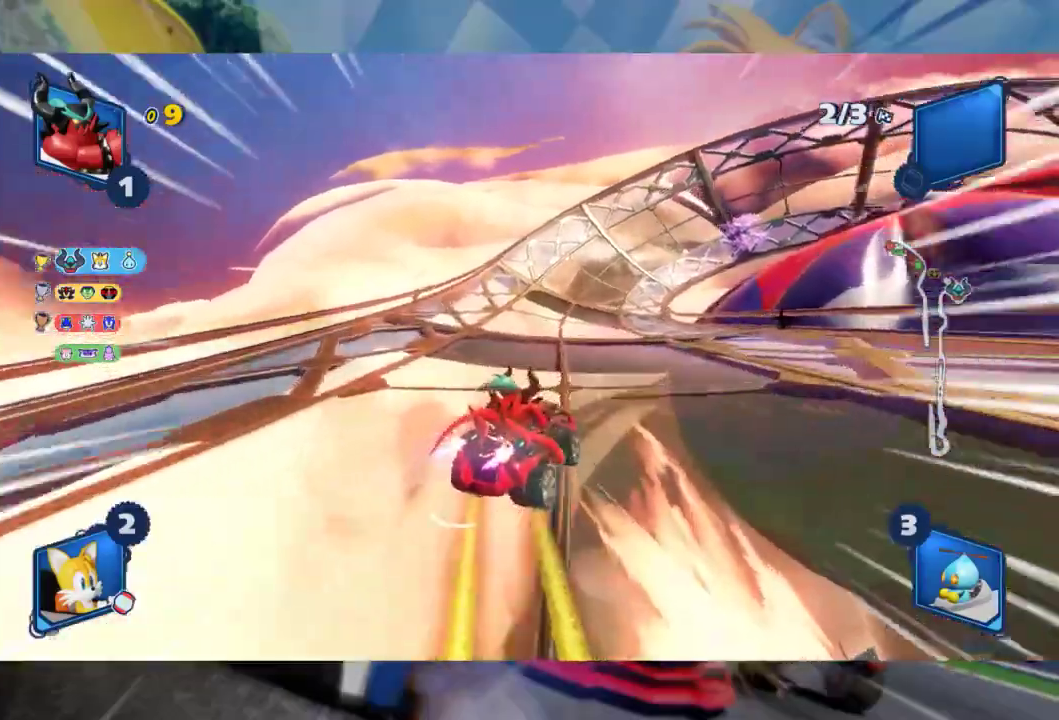
{"buttons": ["L2", "R2"], "left_stick": "center", "right_stick": "center", "events": [[167, "left_stick", "right"], [300, "left_stick", "center"]]}
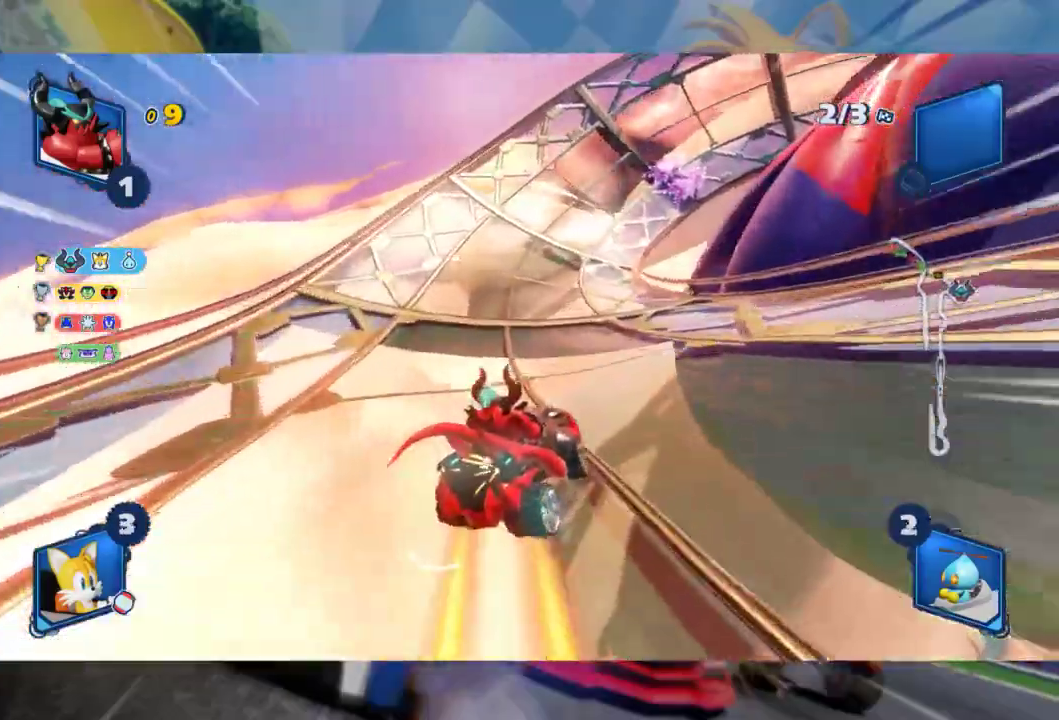
{"buttons": ["L2", "R2"], "left_stick": "center", "right_stick": "center", "events": [[267, "B", "down"], [317, "left_stick", "left"], [350, "B", "up"], [367, "left_stick", "center"]]}
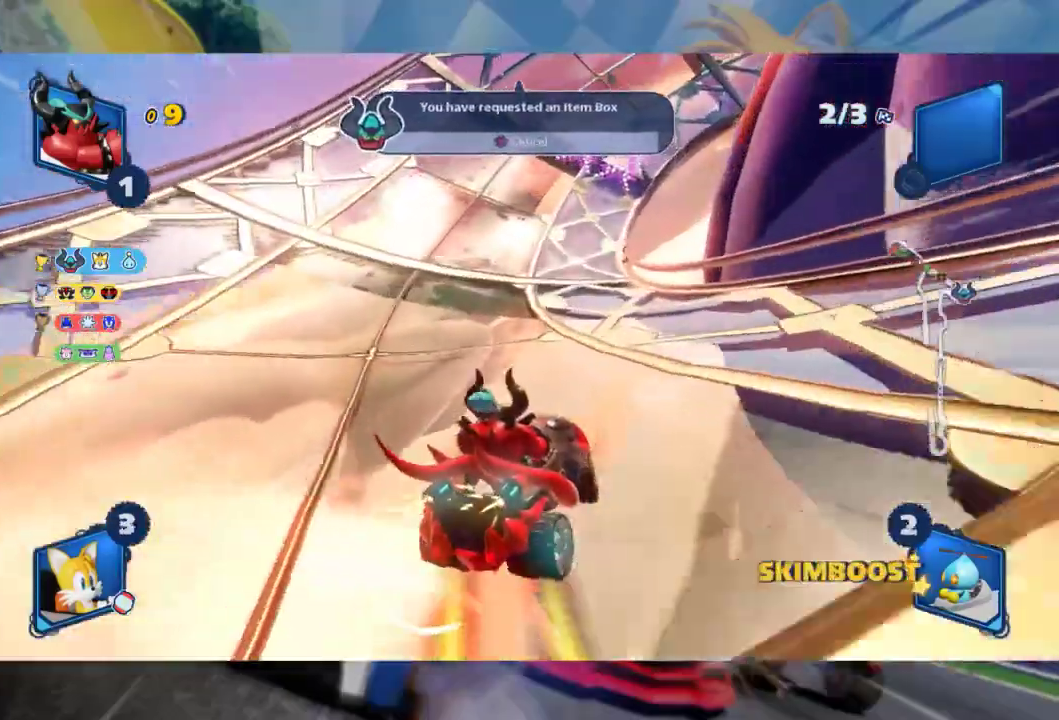
{"buttons": ["L2", "R2"], "left_stick": "center", "right_stick": "center", "events": []}
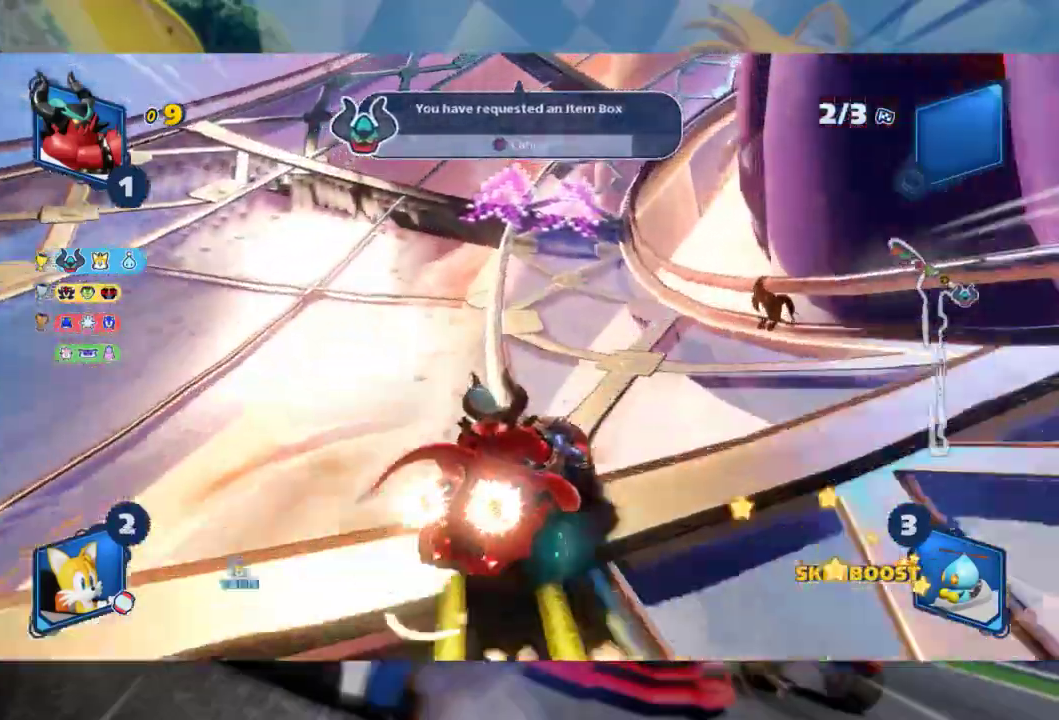
{"buttons": ["L2", "R2"], "left_stick": "right", "right_stick": "center", "events": [[383, "left_stick", "right"]]}